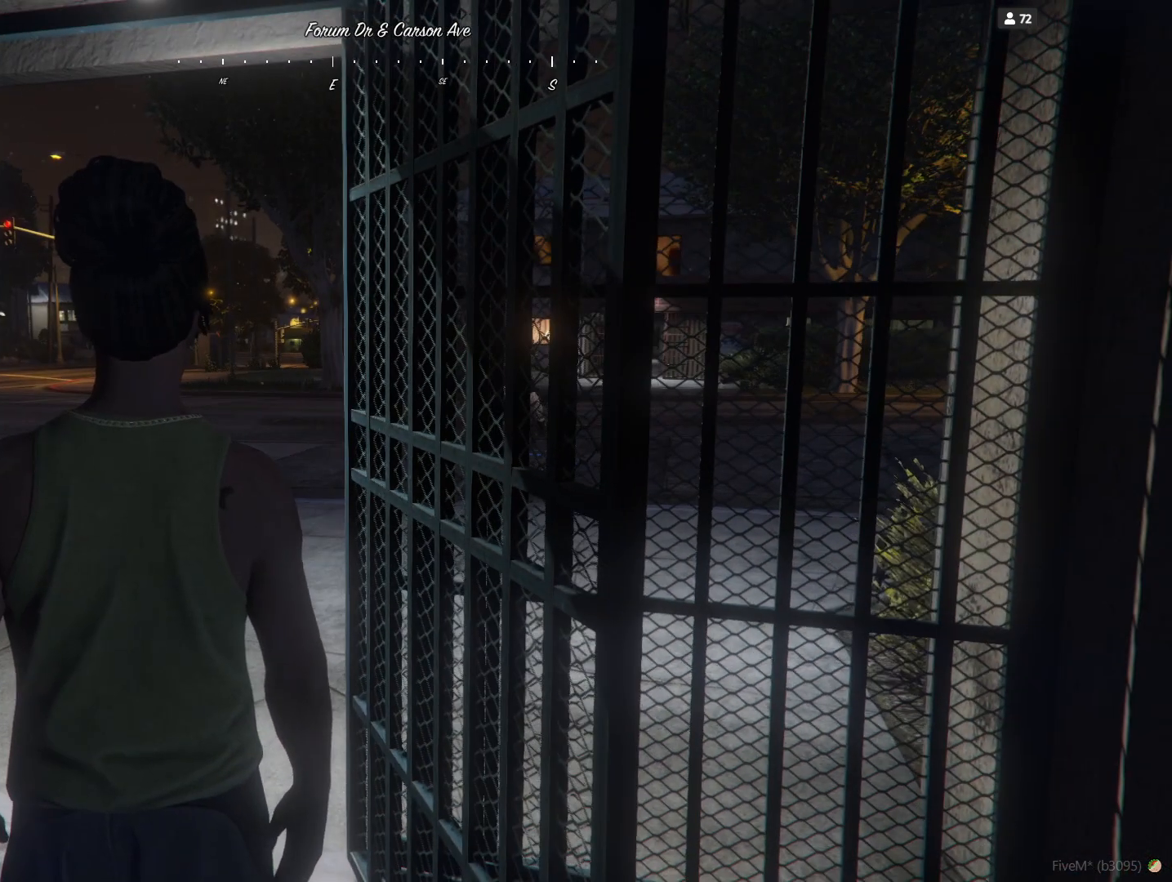
Gameplay with keyboard; each line is a JSON object with the keys held at the frame after it. "events" lists presses ("down") and releases ("up") of "a", "d", "e", "q", "r", "s", "space" and "w" between this image and that frame as [ms after this image, input, new state], when the widget could be followed in between. No other keys are recorded. Mouse input is not recorded.
{"keys": ["q"], "events": [[300, "q", "down"]]}
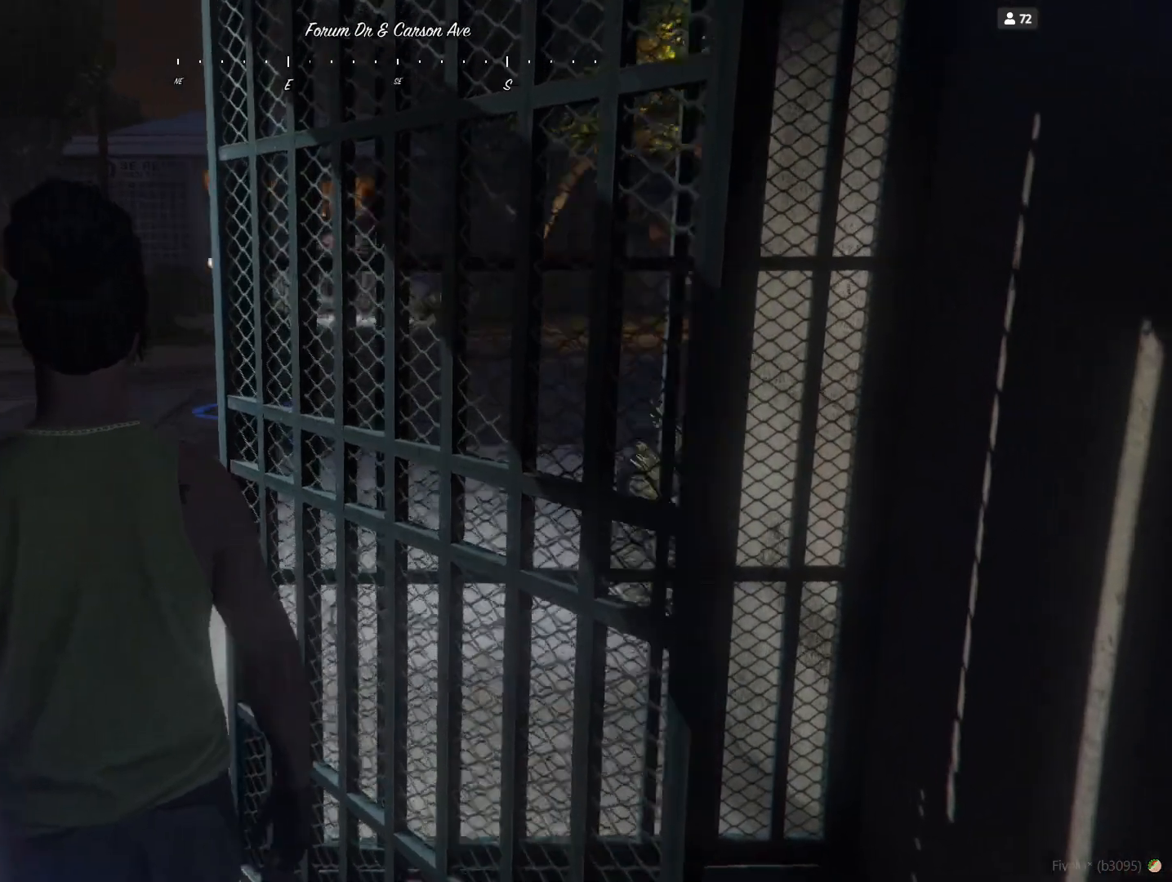
{"keys": ["q"], "events": []}
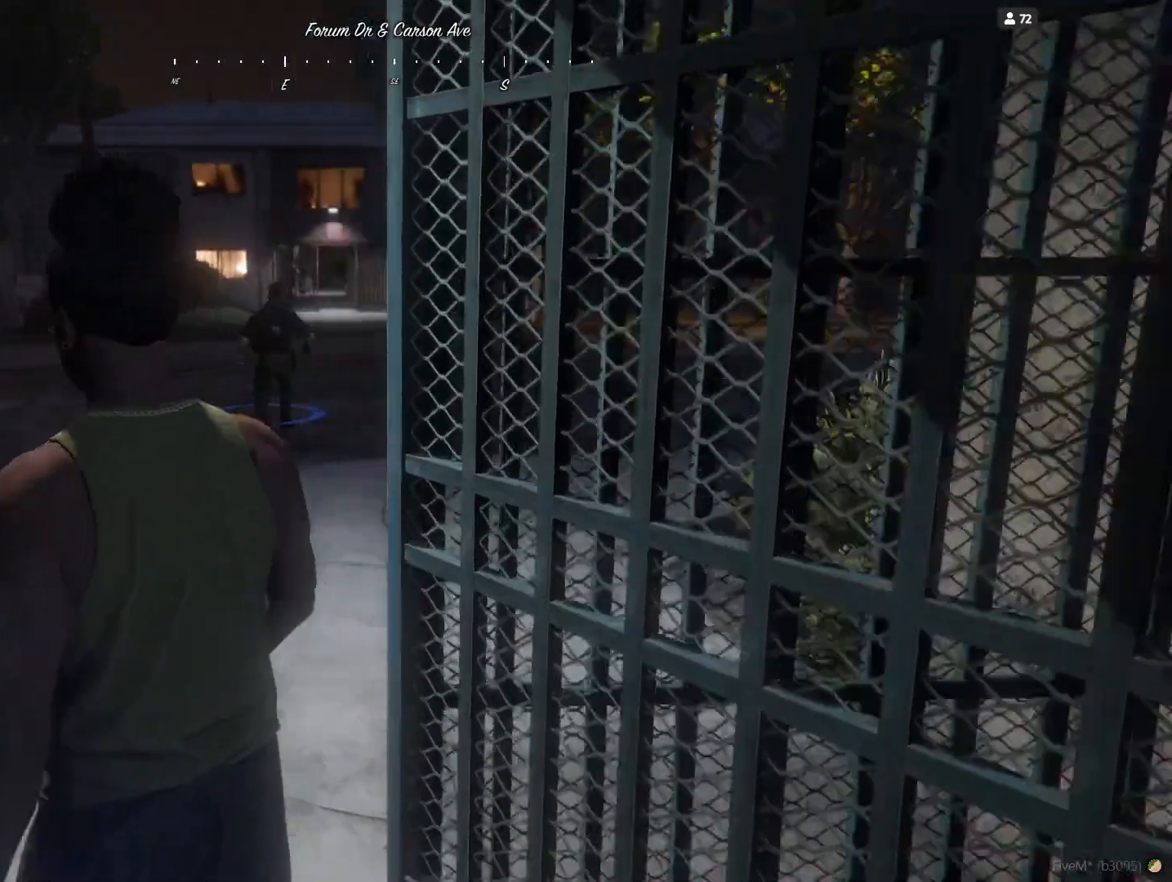
{"keys": [], "events": [[67, "q", "up"]]}
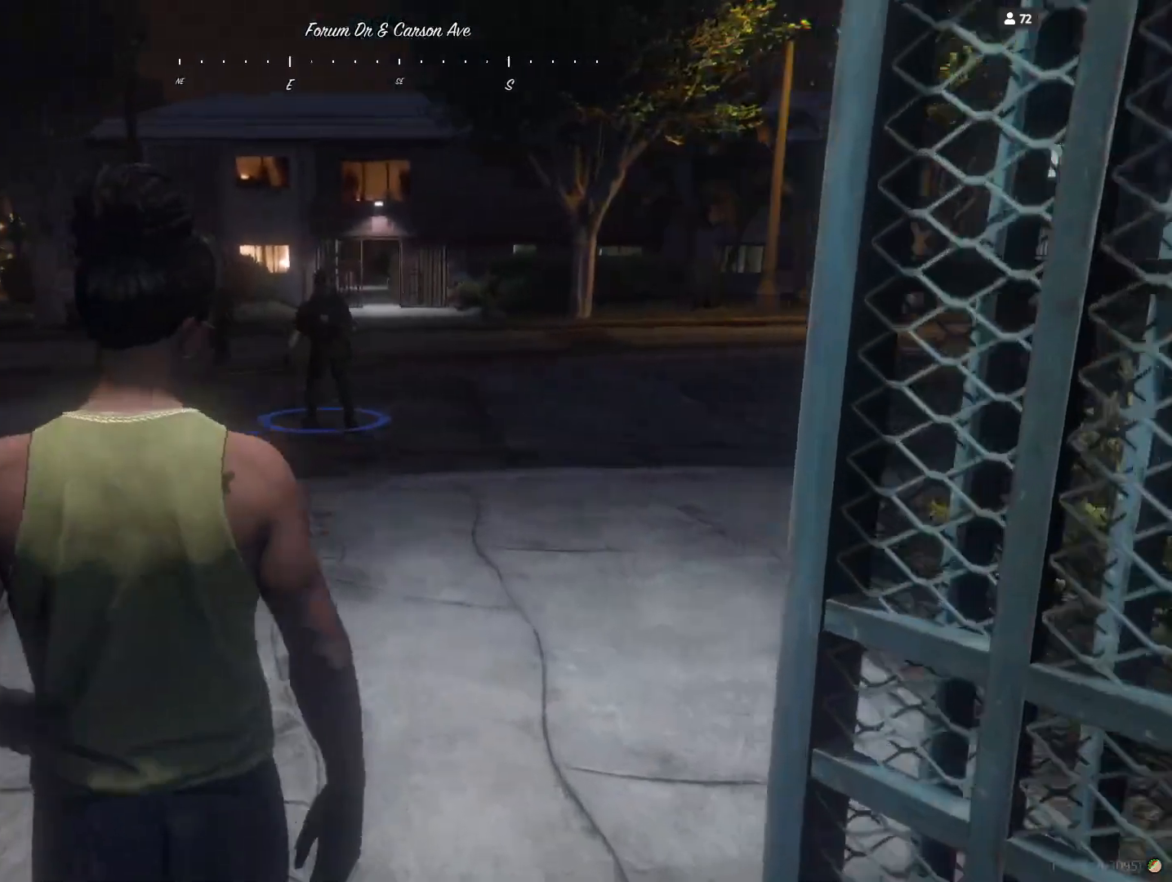
{"keys": [], "events": []}
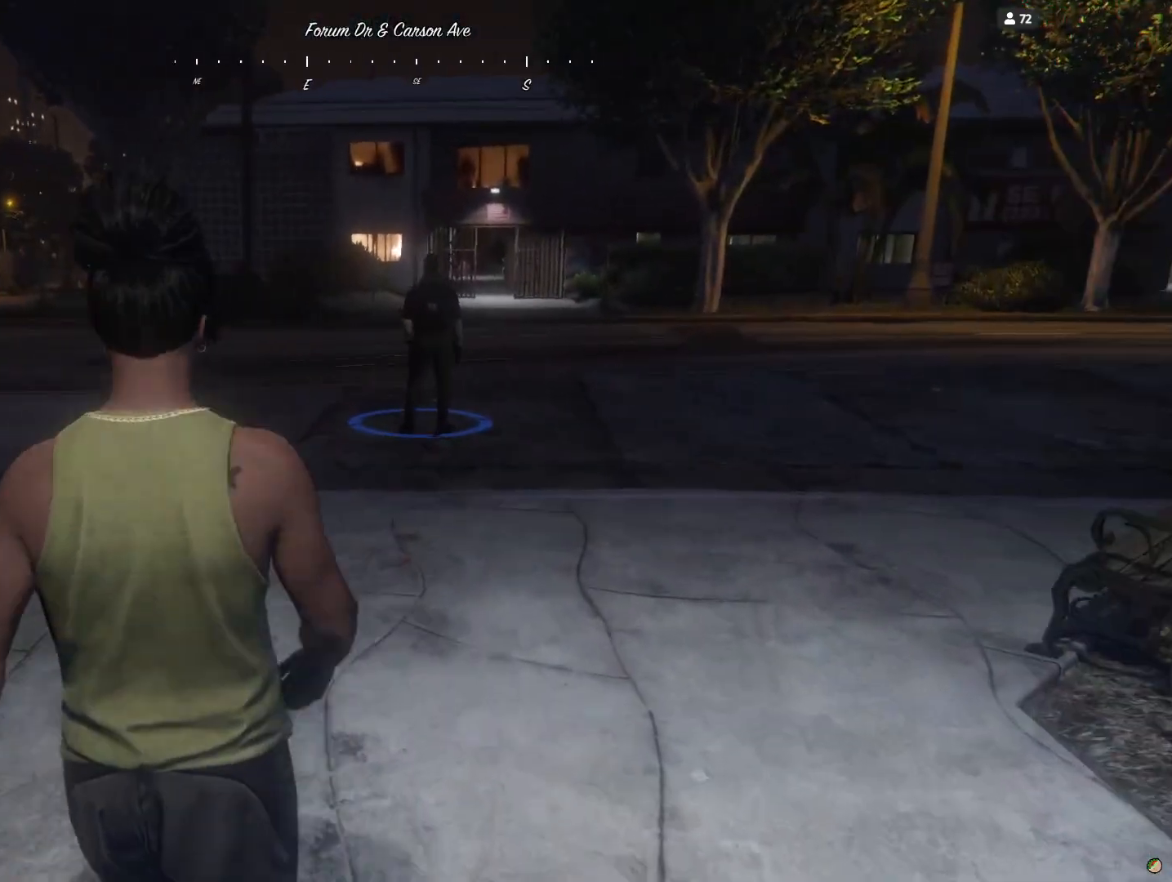
{"keys": [], "events": []}
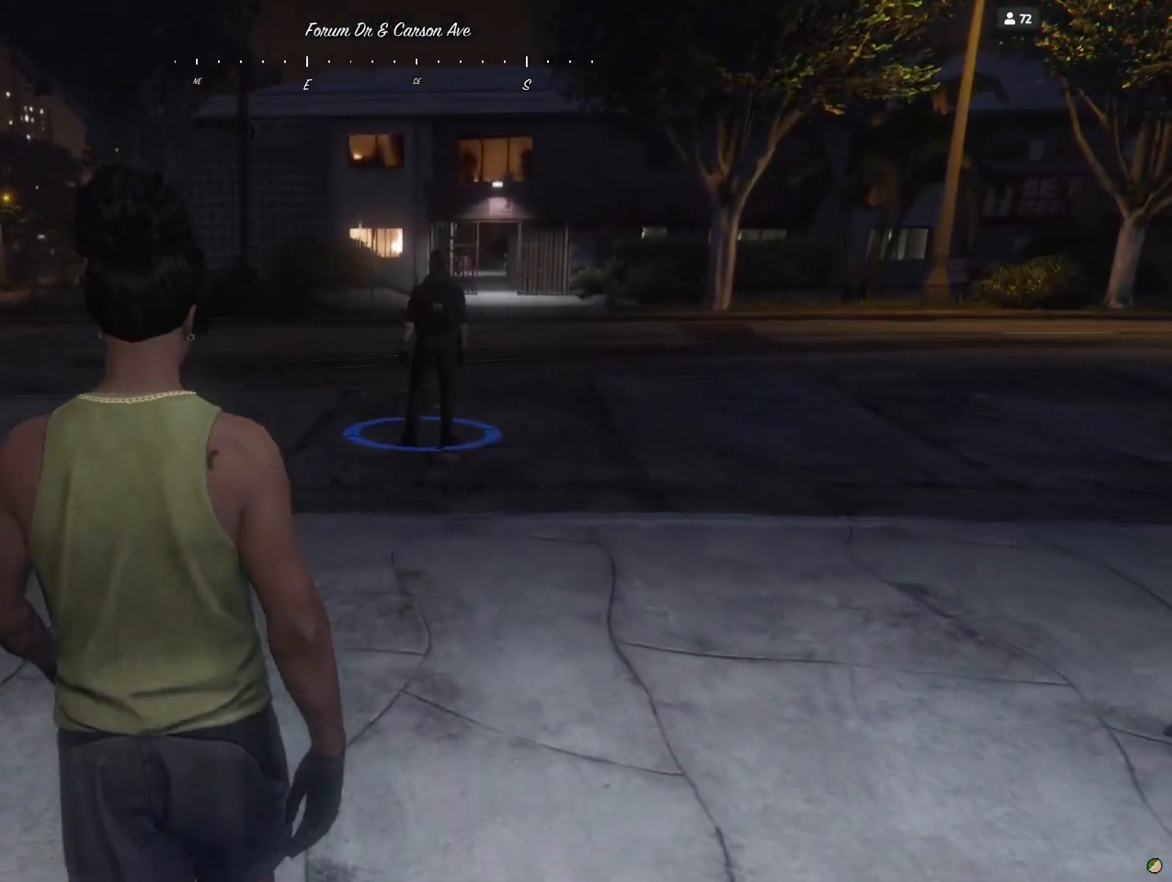
{"keys": [], "events": []}
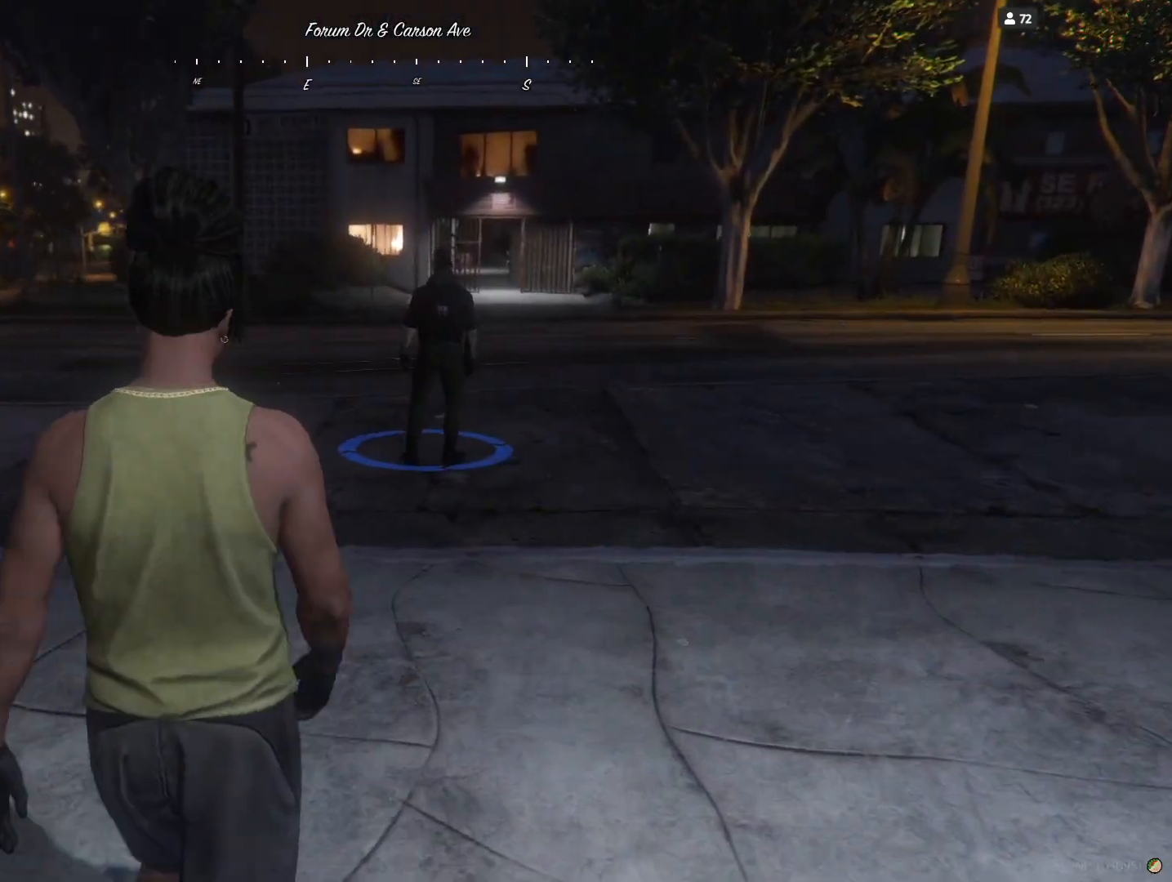
{"keys": [], "events": []}
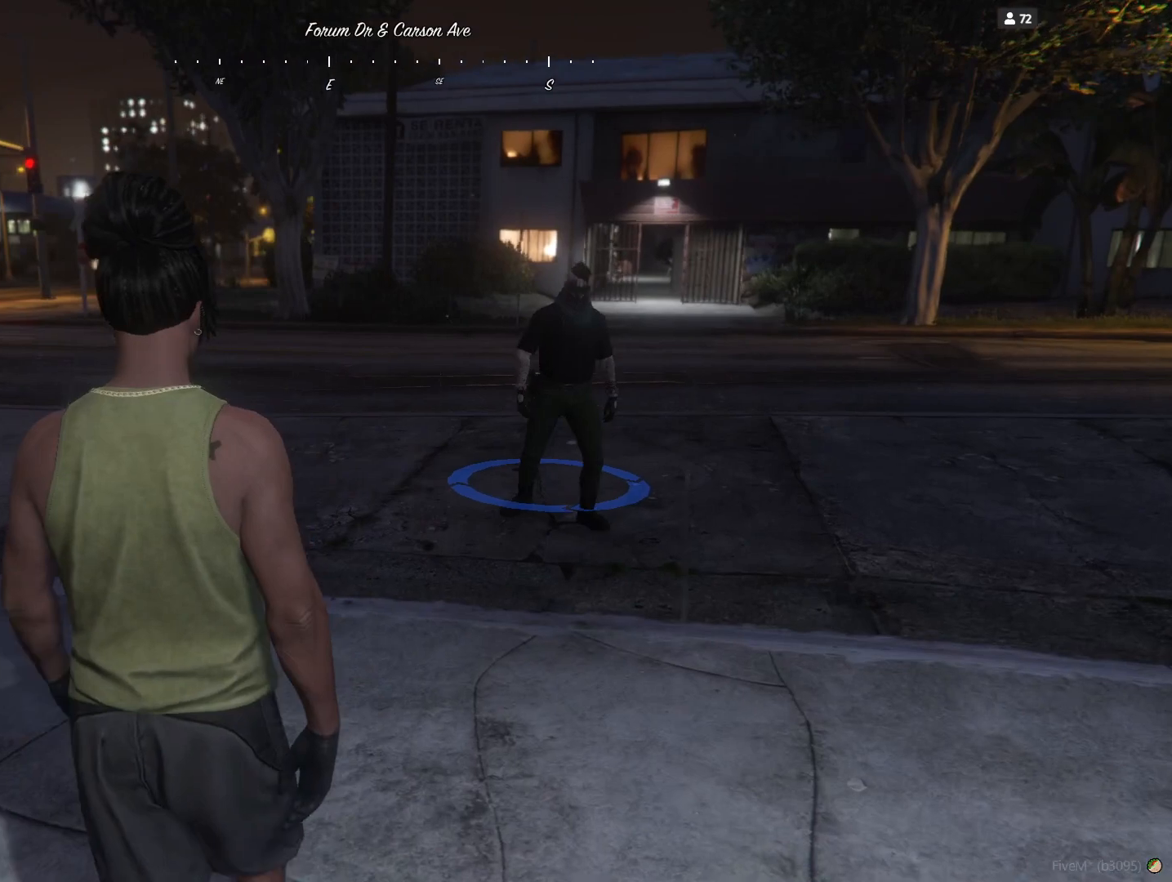
{"keys": ["d"], "events": [[33, "d", "down"]]}
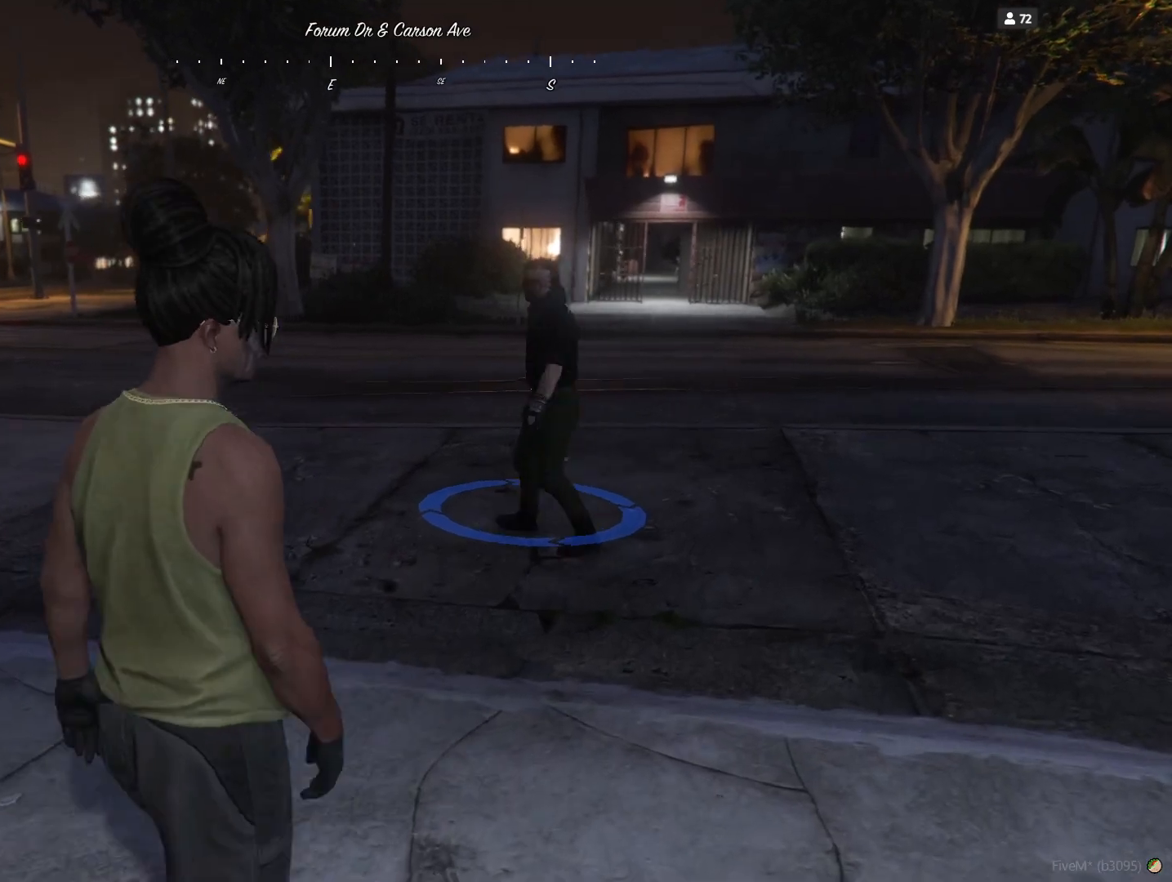
{"keys": [], "events": [[33, "d", "up"]]}
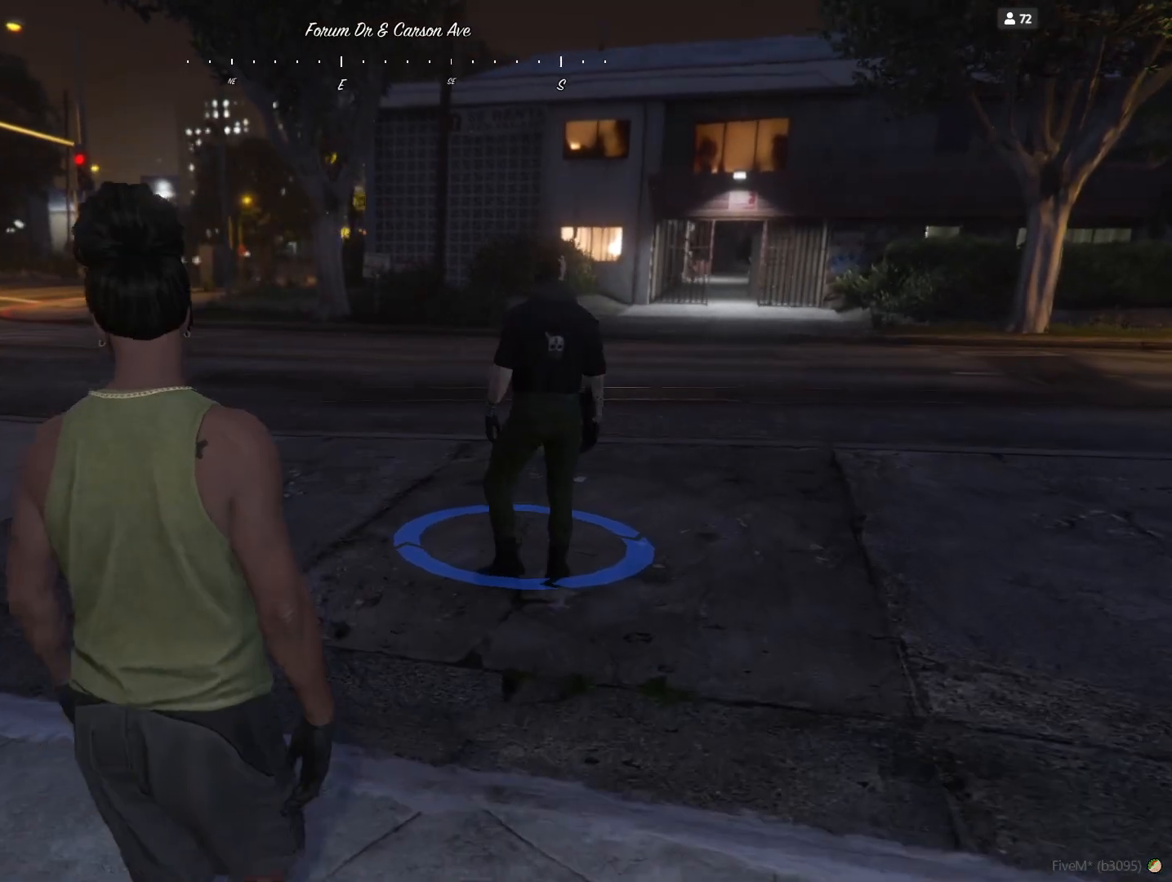
{"keys": [], "events": [[133, "d", "down"], [300, "d", "up"]]}